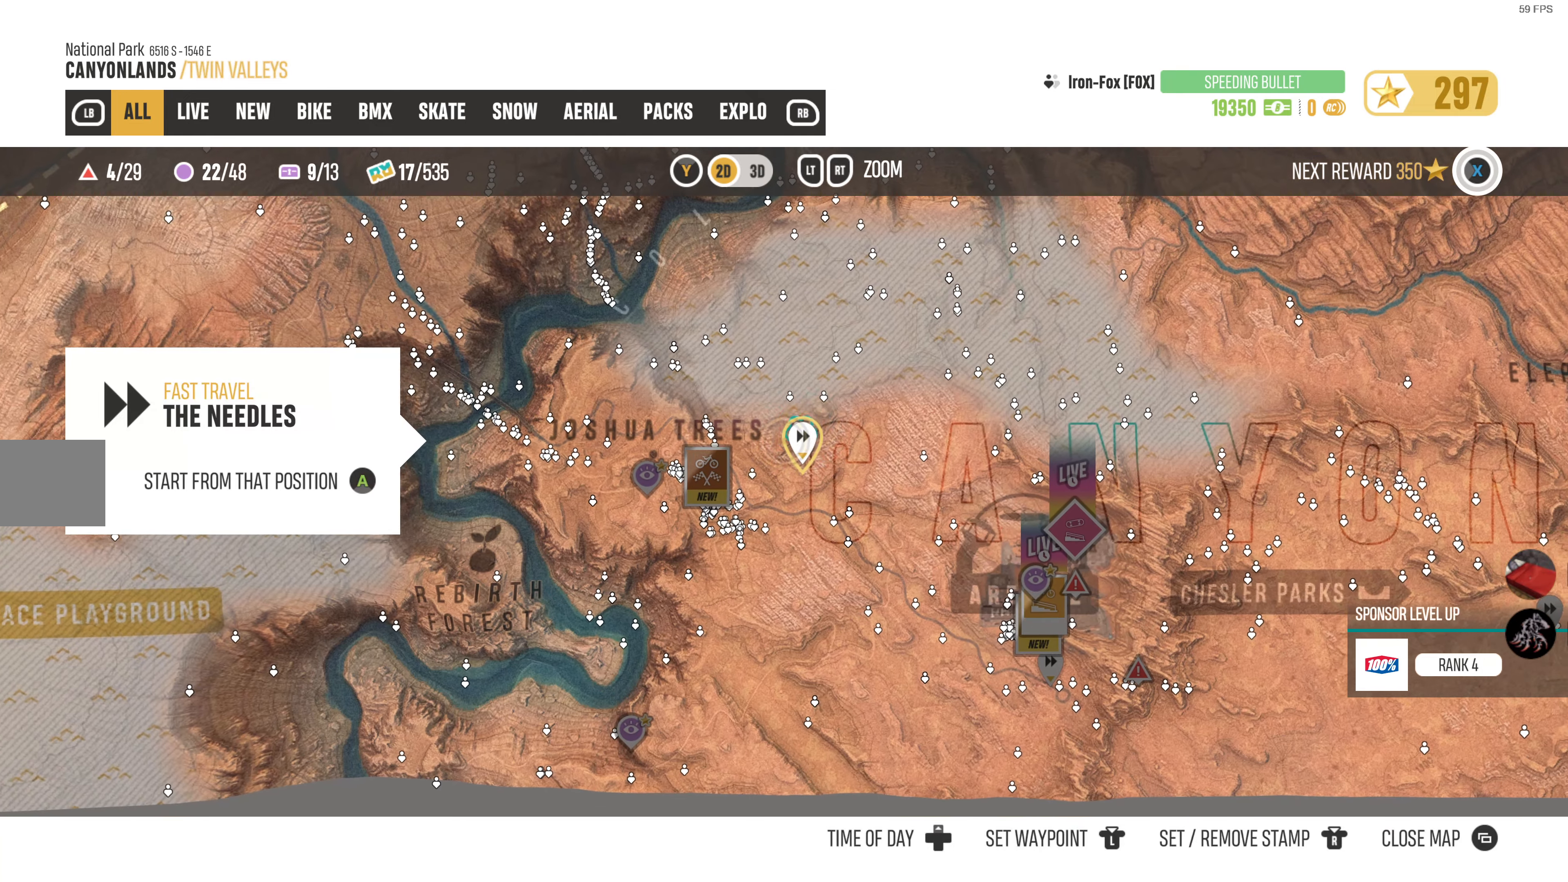
Gameplay with a controller (PlayStation layout); each line is a JSON object with the inputs held at the frame after it. "events" lists button and stick changes between this image and that frame as [ms after this image, input, new state], when the widget could be followed in between.
{"buttons": [], "left_stick": "center", "right_stick": "center", "events": [[250, "left_stick", "left"], [450, "left_stick", "center"]]}
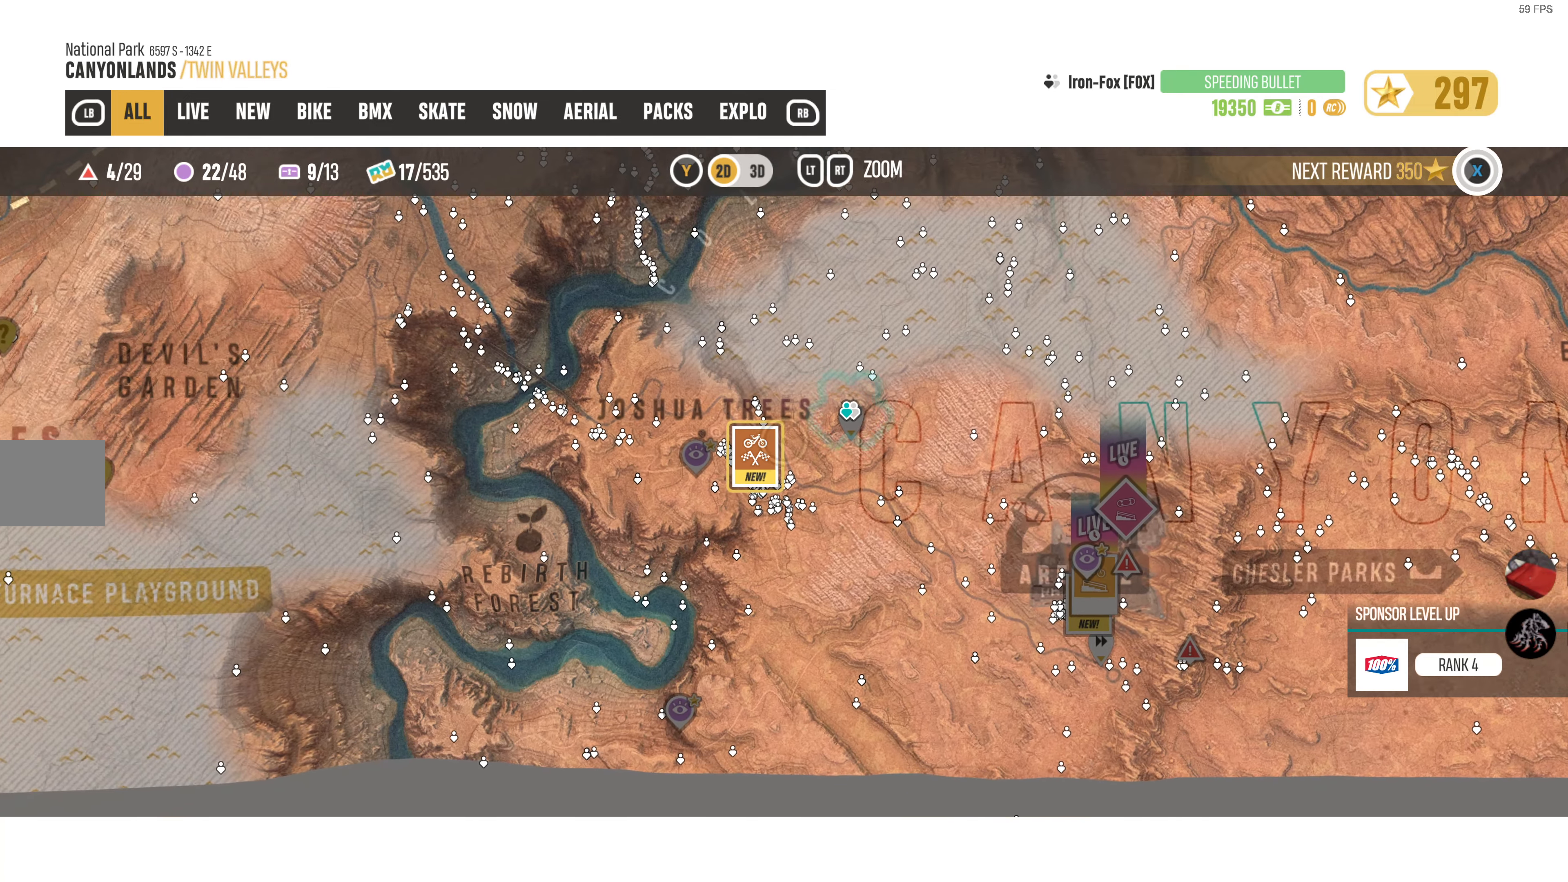
{"buttons": [], "left_stick": "center", "right_stick": "center", "events": []}
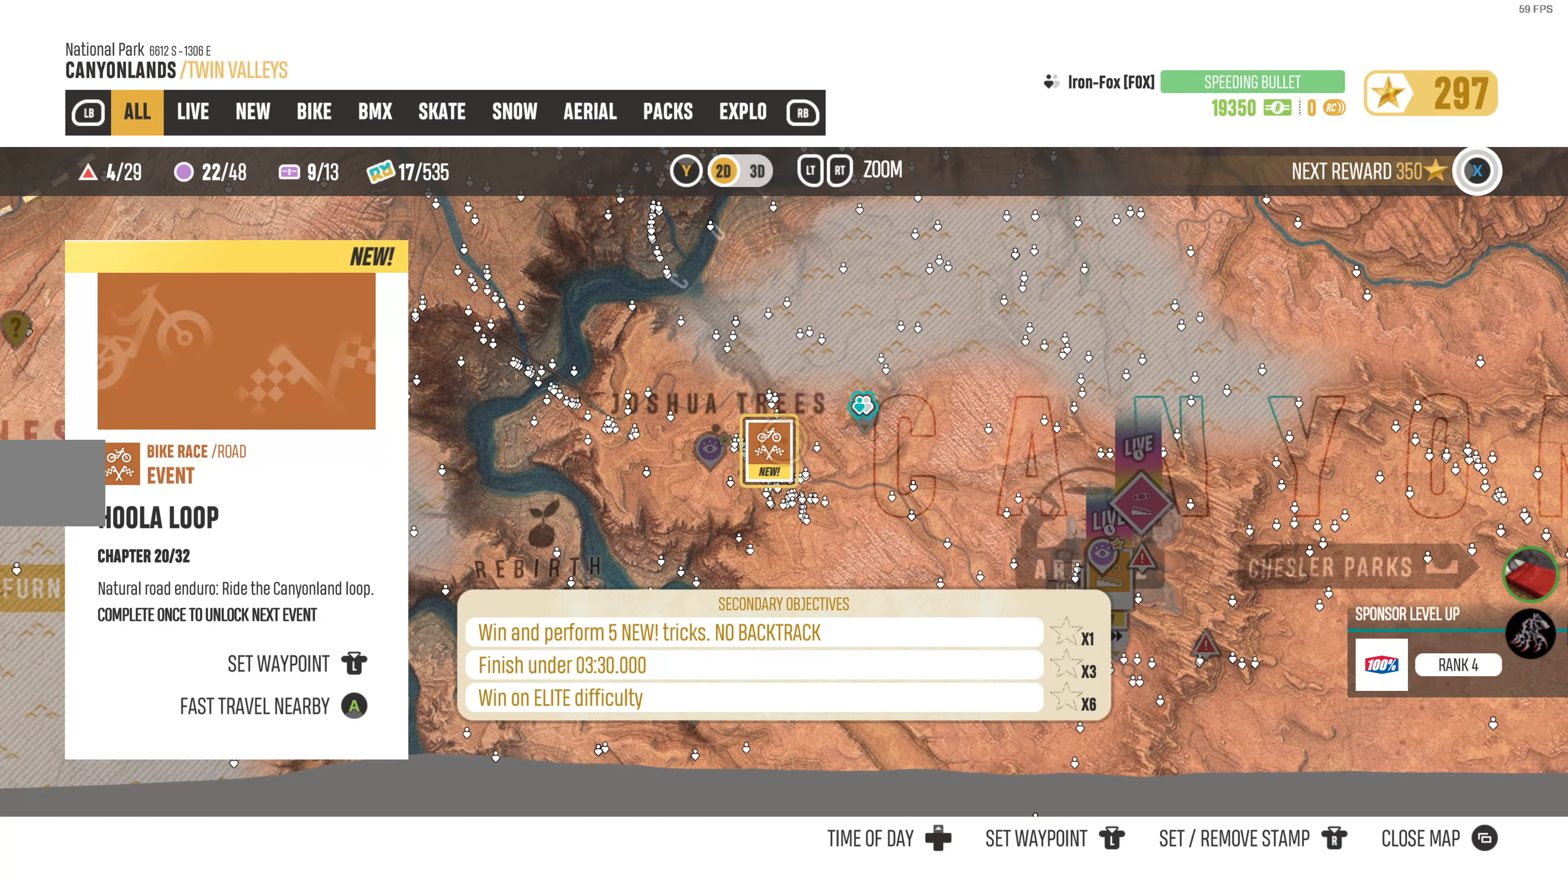
{"buttons": [], "left_stick": "center", "right_stick": "center", "events": [[150, "CIRCLE", "down"], [233, "CIRCLE", "up"]]}
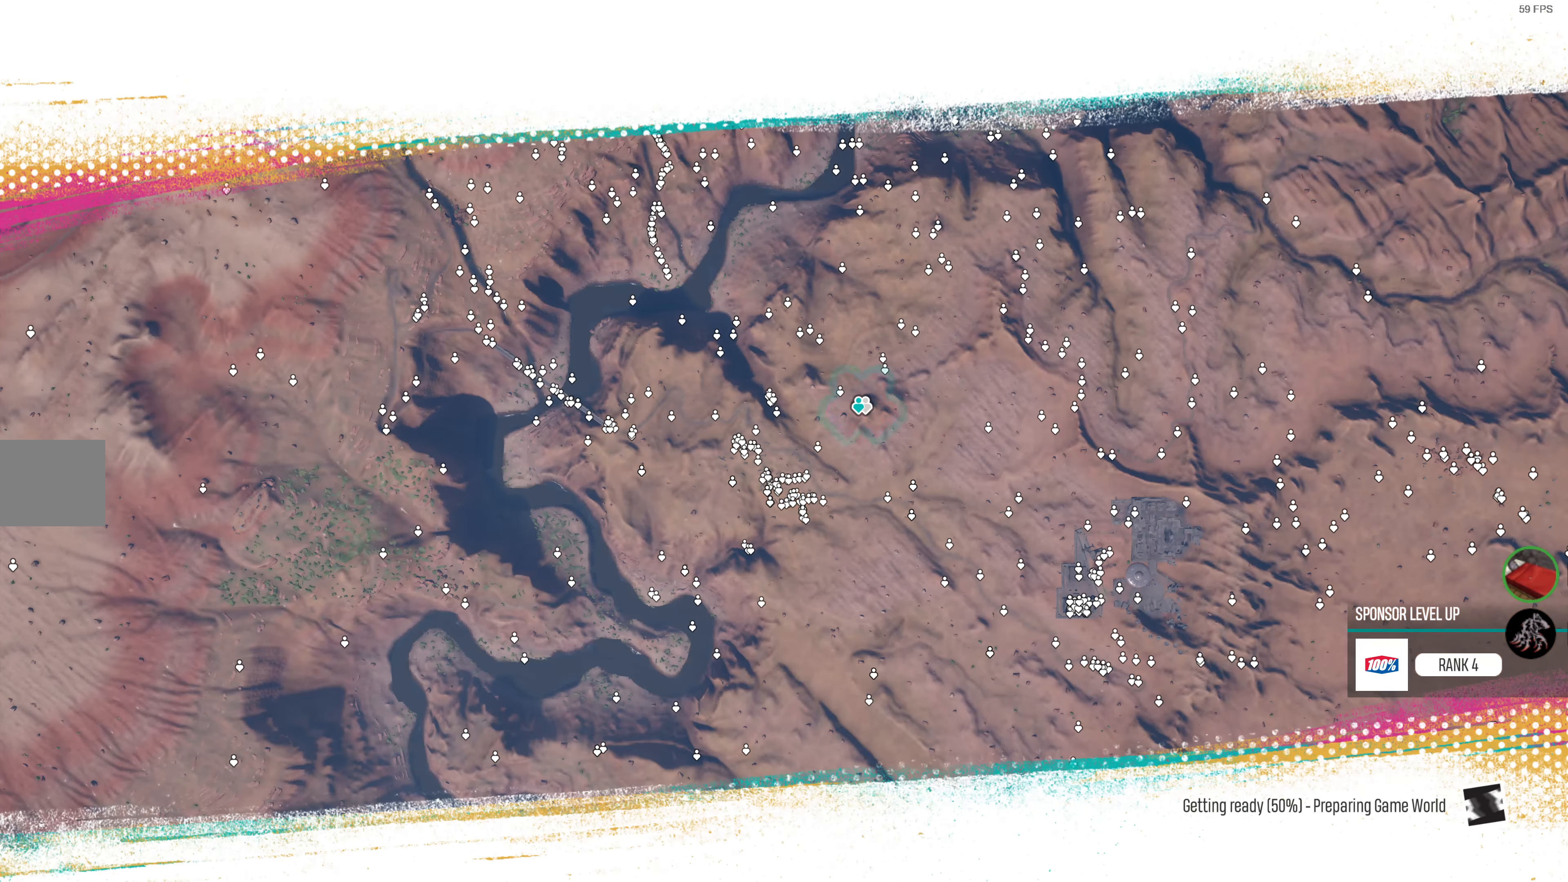
{"buttons": [], "left_stick": "center", "right_stick": "center", "events": []}
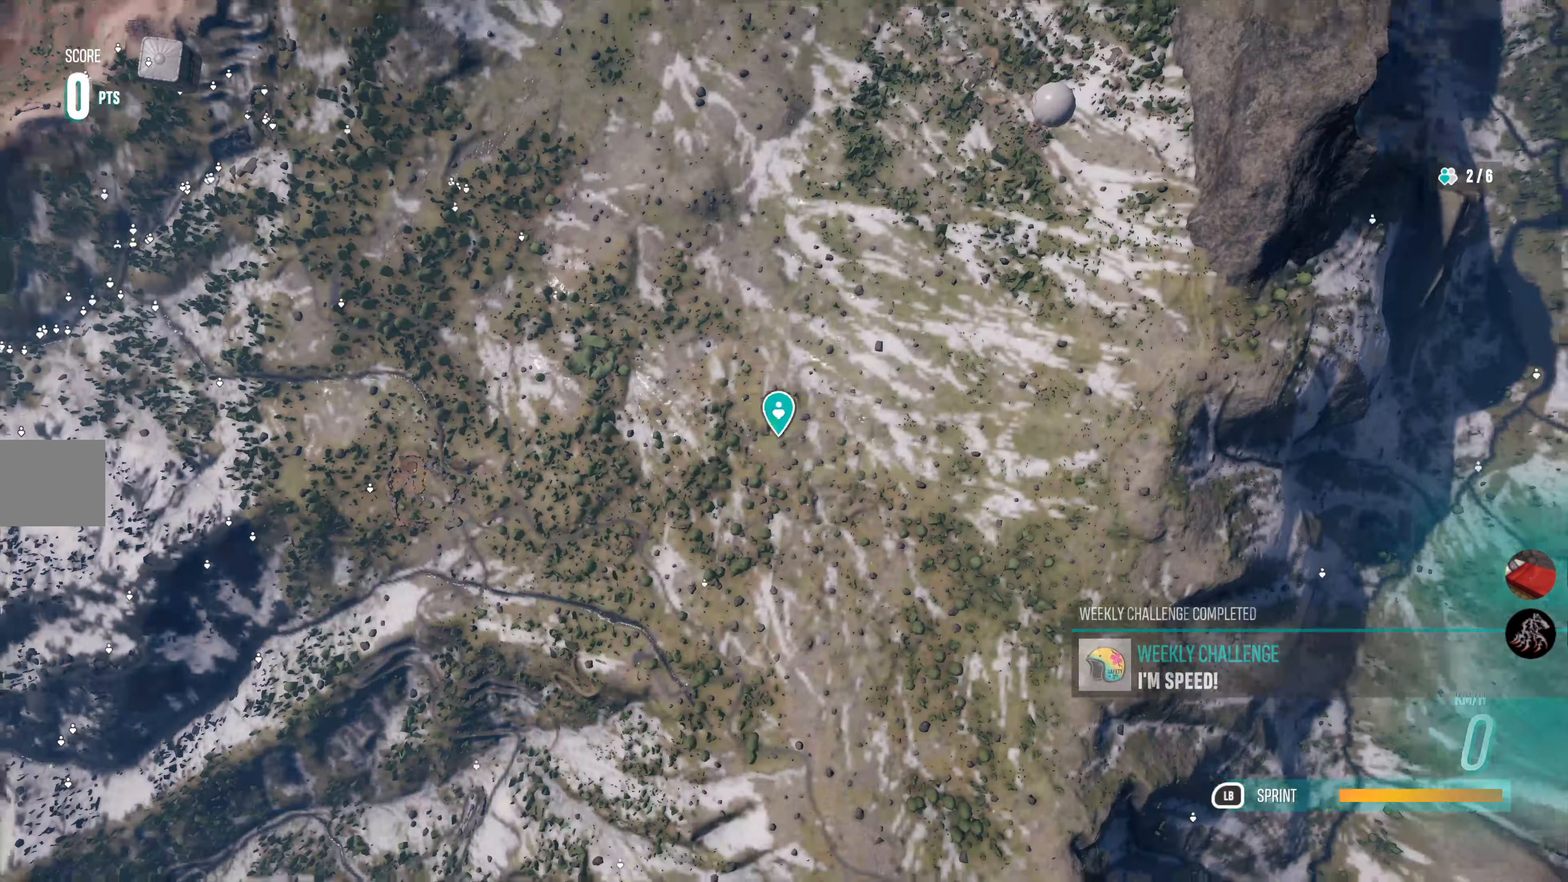
{"buttons": [], "left_stick": "center", "right_stick": "center", "events": []}
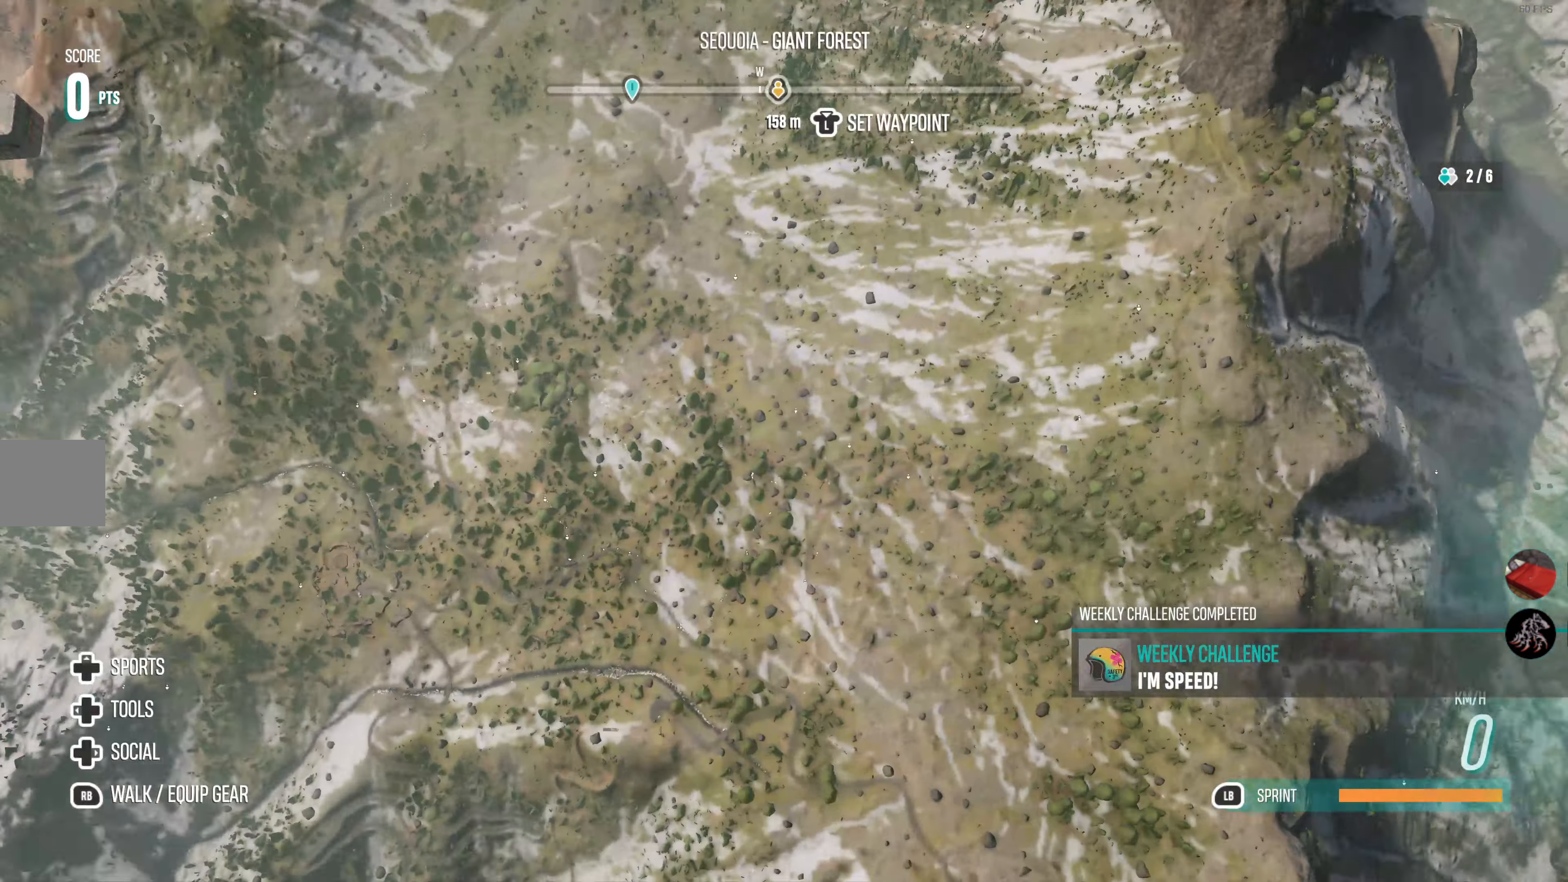
{"buttons": [], "left_stick": "center", "right_stick": "center", "events": []}
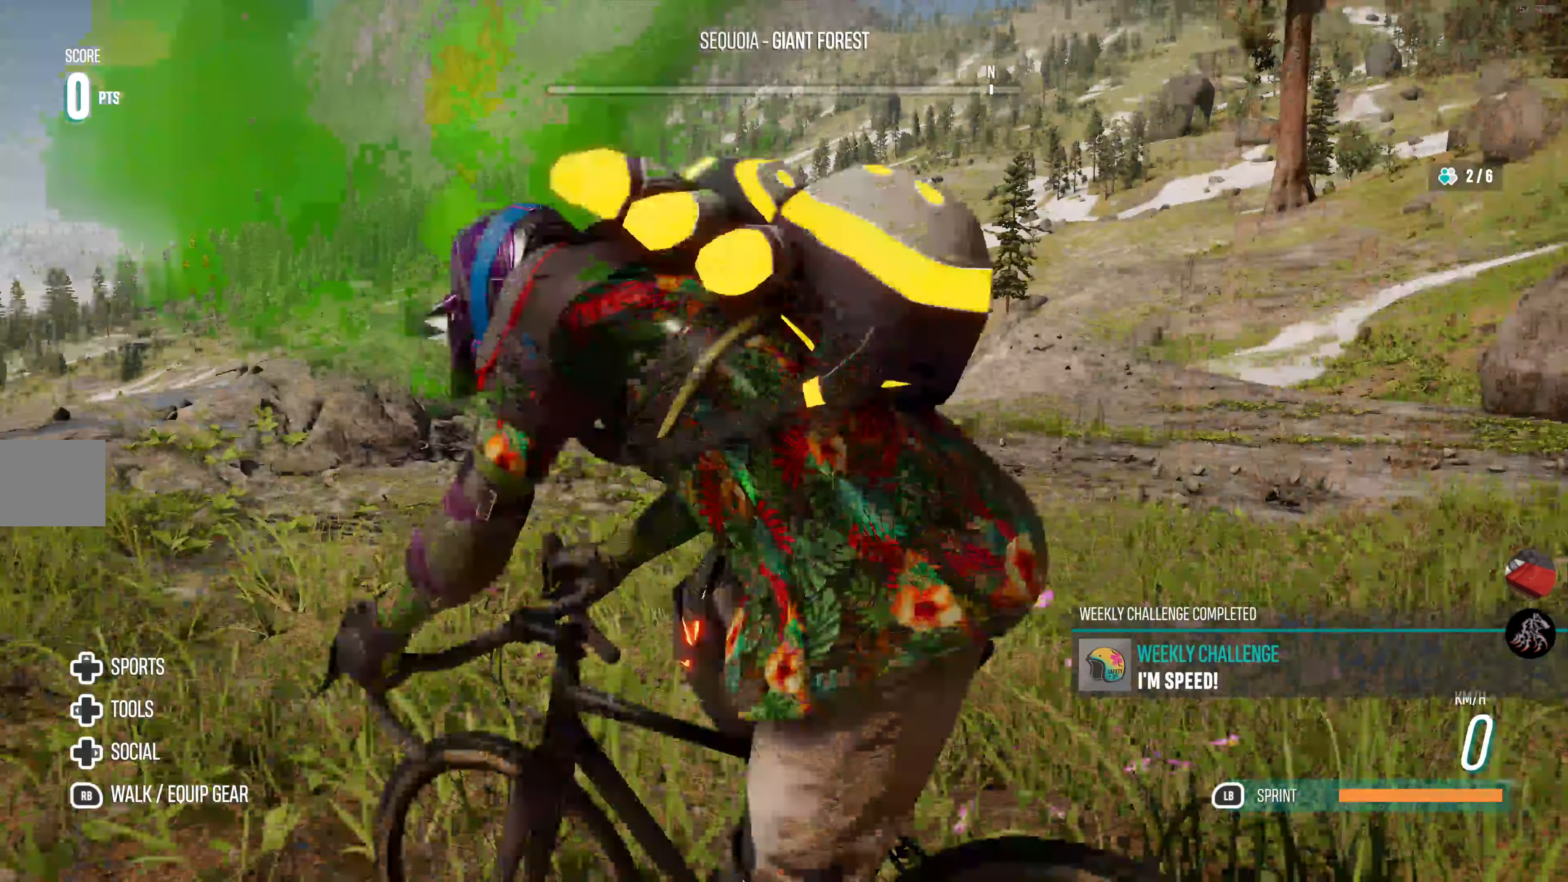
{"buttons": [], "left_stick": "center", "right_stick": "center", "events": []}
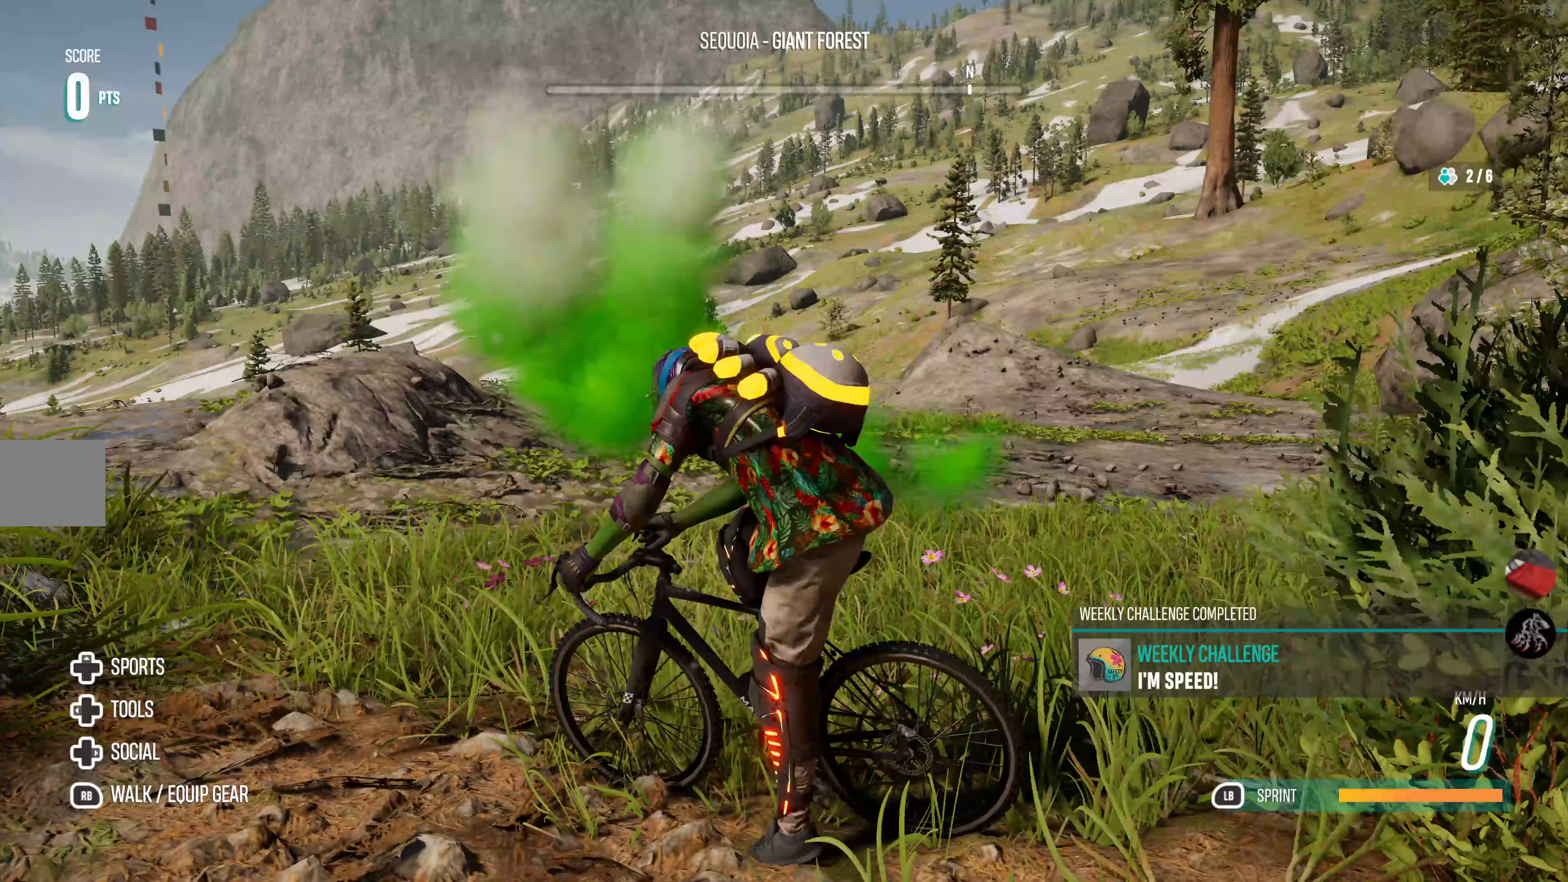
{"buttons": ["R2"], "left_stick": "center", "right_stick": "center", "events": [[100, "R2", "down"]]}
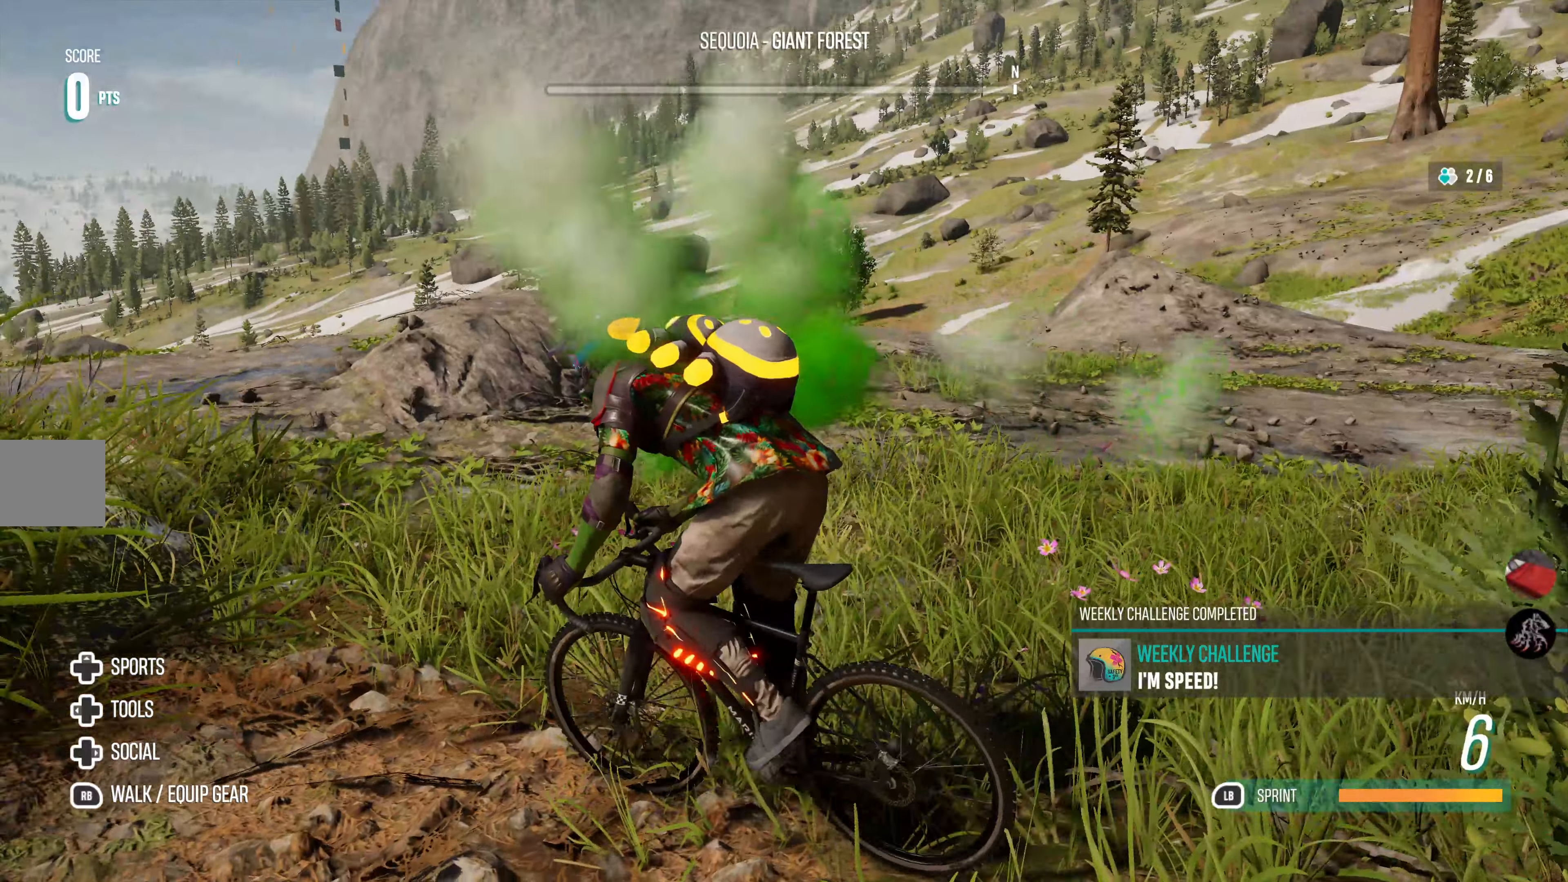
{"buttons": ["R2"], "left_stick": "center", "right_stick": "left", "events": [[67, "left_stick", "right"], [67, "right_stick", "left"], [283, "left_stick", "center"]]}
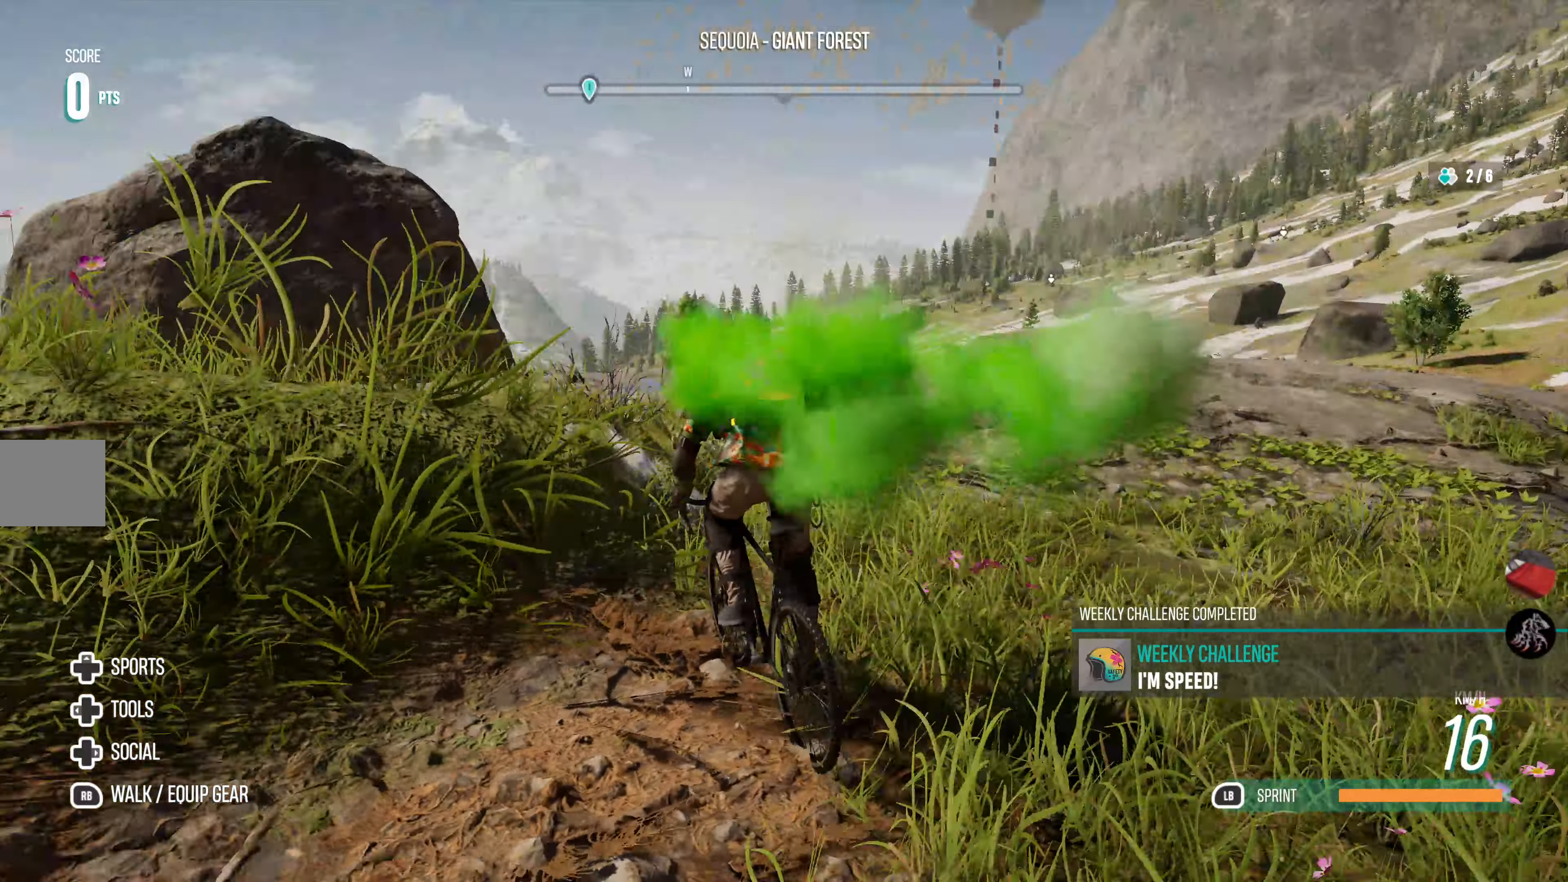
{"buttons": ["R2"], "left_stick": "center", "right_stick": "center", "events": [[483, "right_stick", "center"]]}
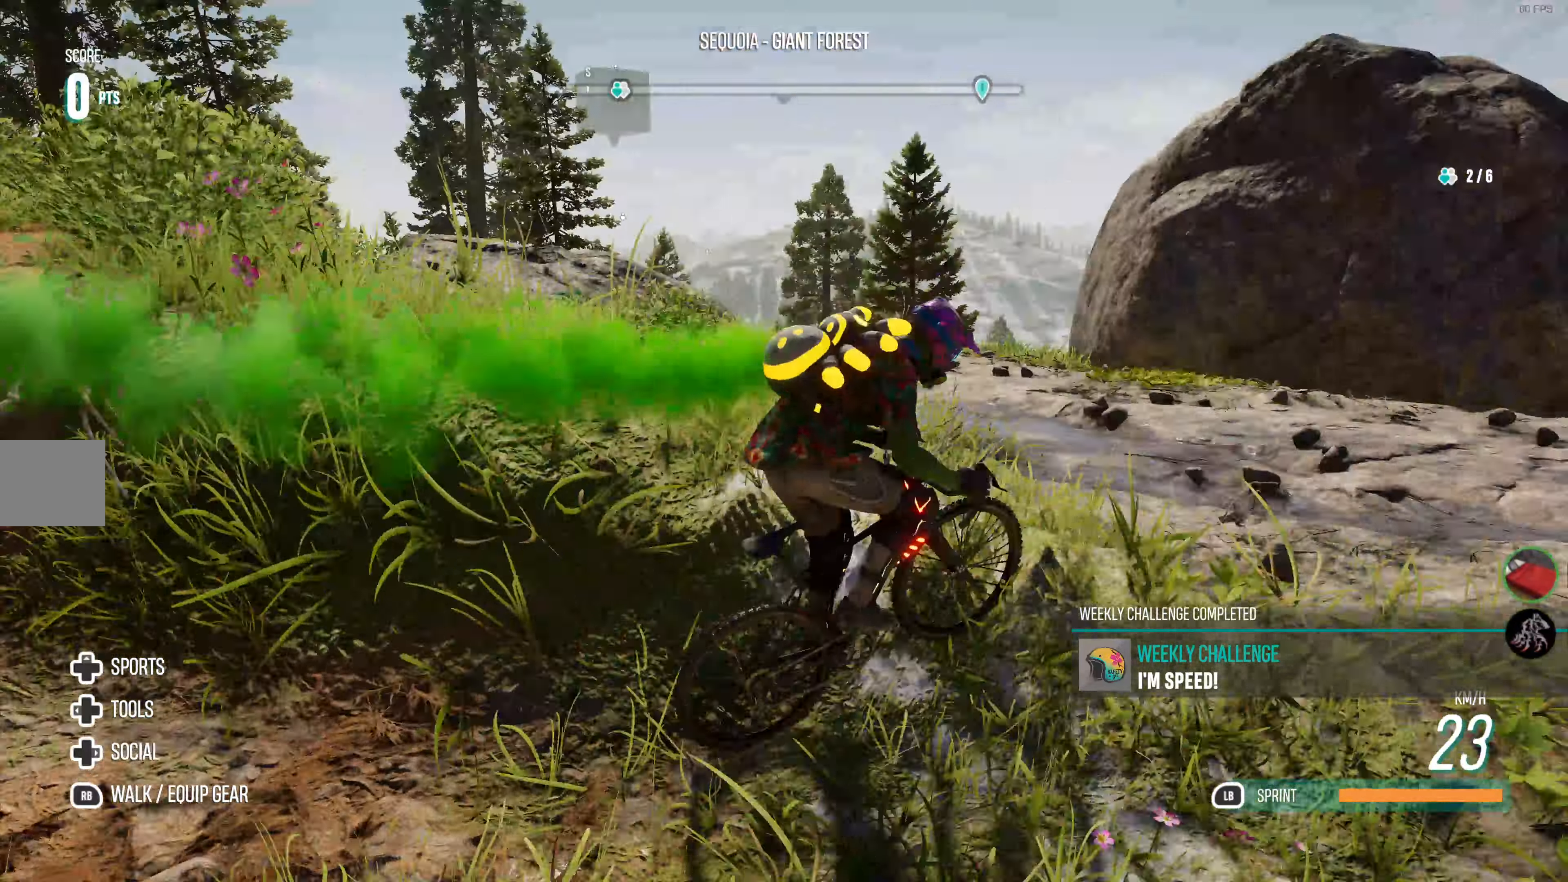
{"buttons": ["R2"], "left_stick": "center", "right_stick": "center", "events": [[233, "right_stick", "left"], [317, "left_stick", "right"], [317, "right_stick", "center"], [500, "left_stick", "center"]]}
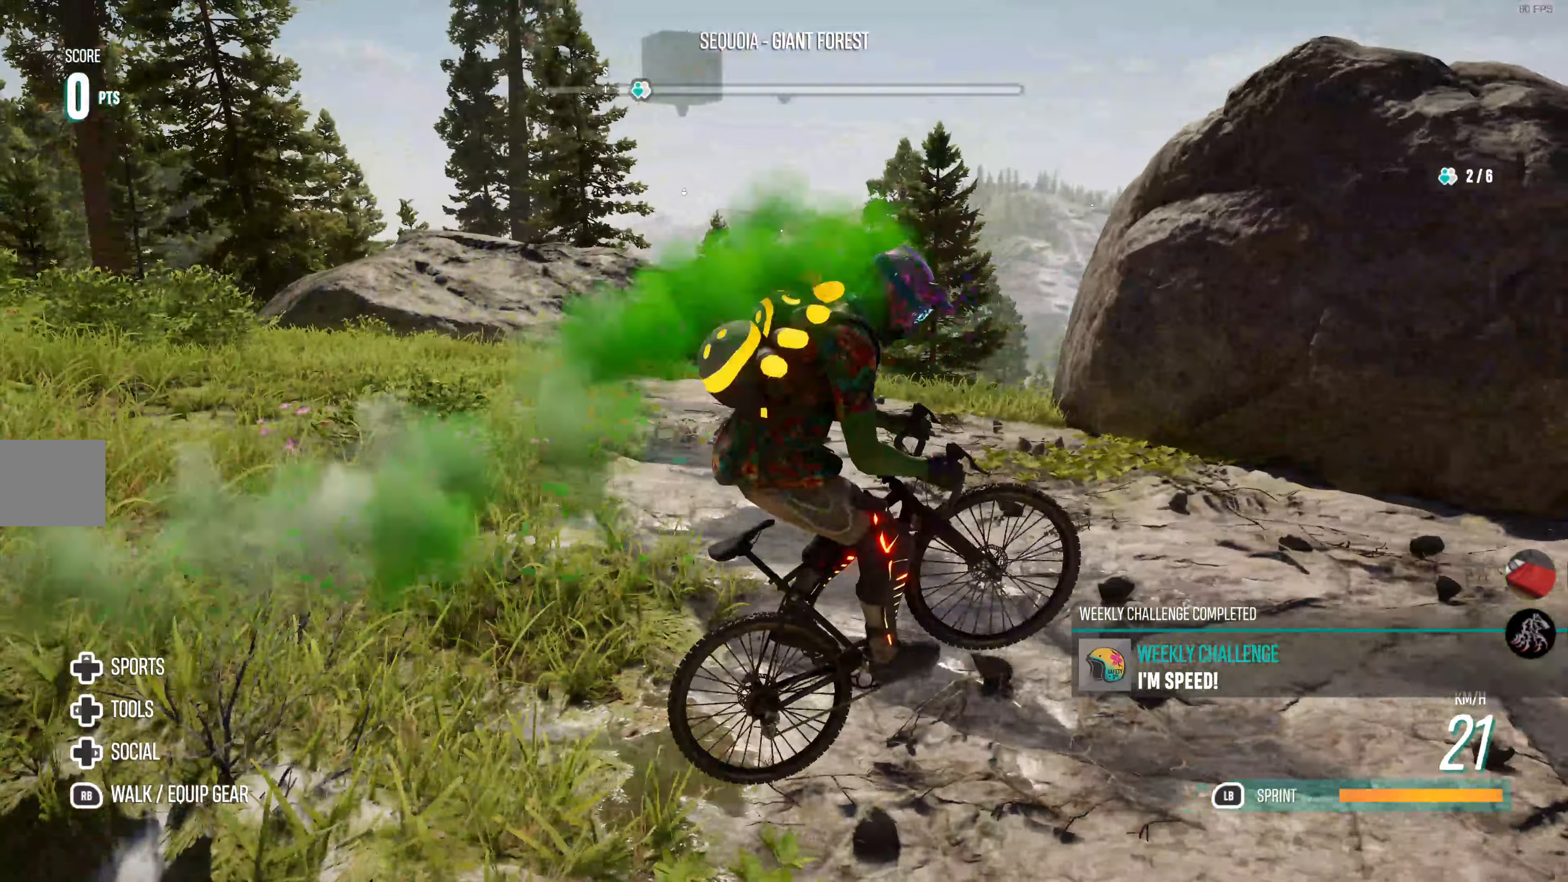
{"buttons": ["R2"], "left_stick": "center", "right_stick": "center", "events": [[217, "right_stick", "right"], [483, "right_stick", "center"]]}
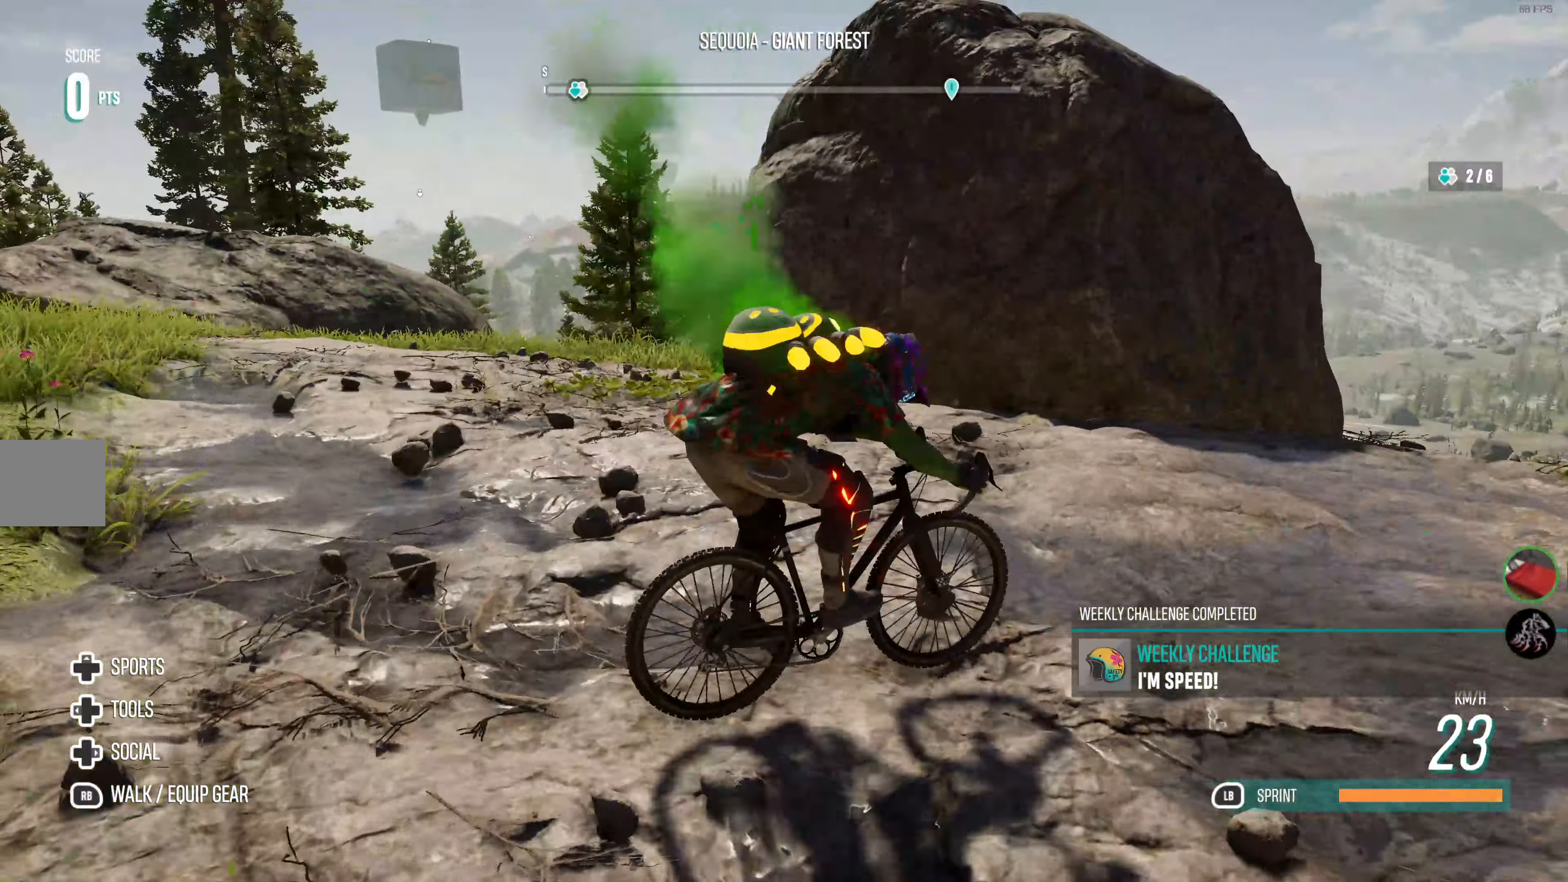
{"buttons": ["R2"], "left_stick": "center", "right_stick": "center", "events": [[217, "left_stick", "left"], [400, "left_stick", "center"]]}
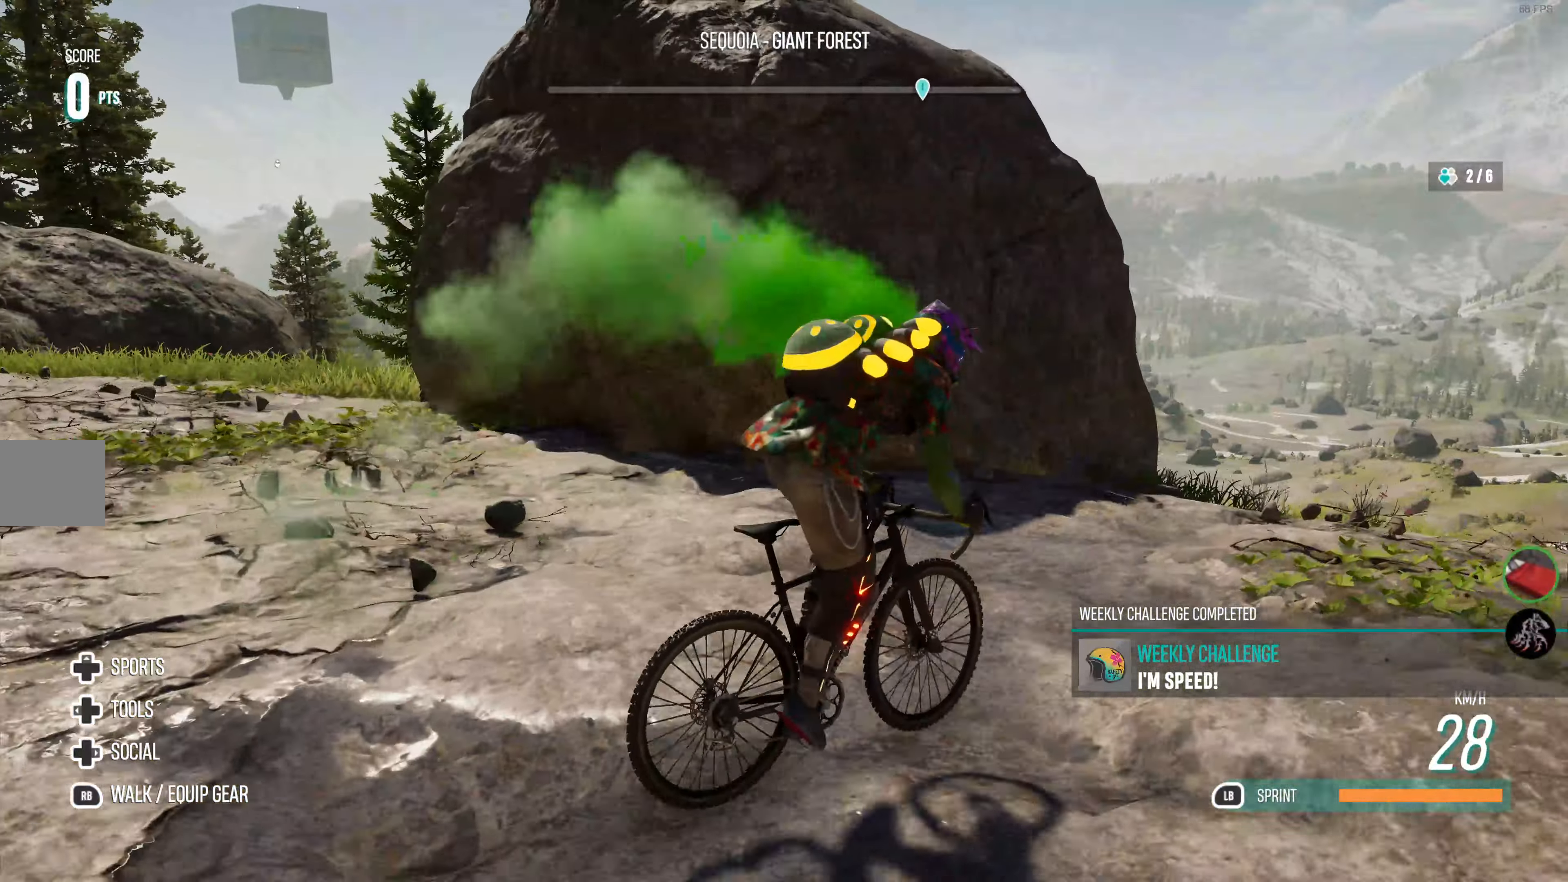
{"buttons": ["R2"], "left_stick": "center", "right_stick": "right", "events": [[83, "left_stick", "left"], [333, "right_stick", "right"], [450, "left_stick", "center"]]}
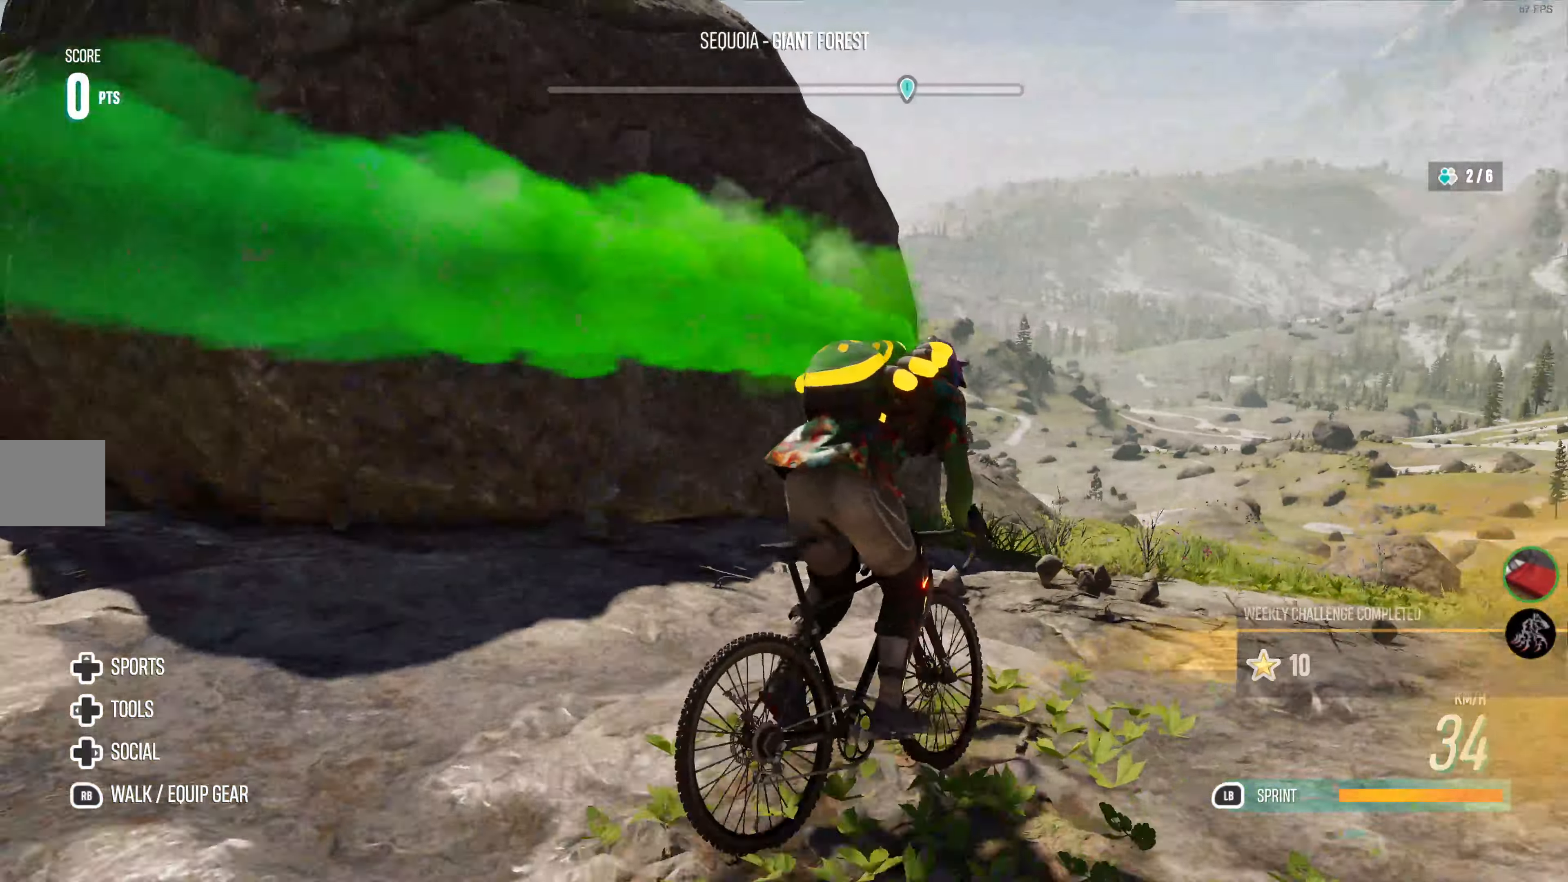
{"buttons": ["R2"], "left_stick": "left", "right_stick": "center", "events": [[83, "right_stick", "center"], [100, "left_stick", "left"]]}
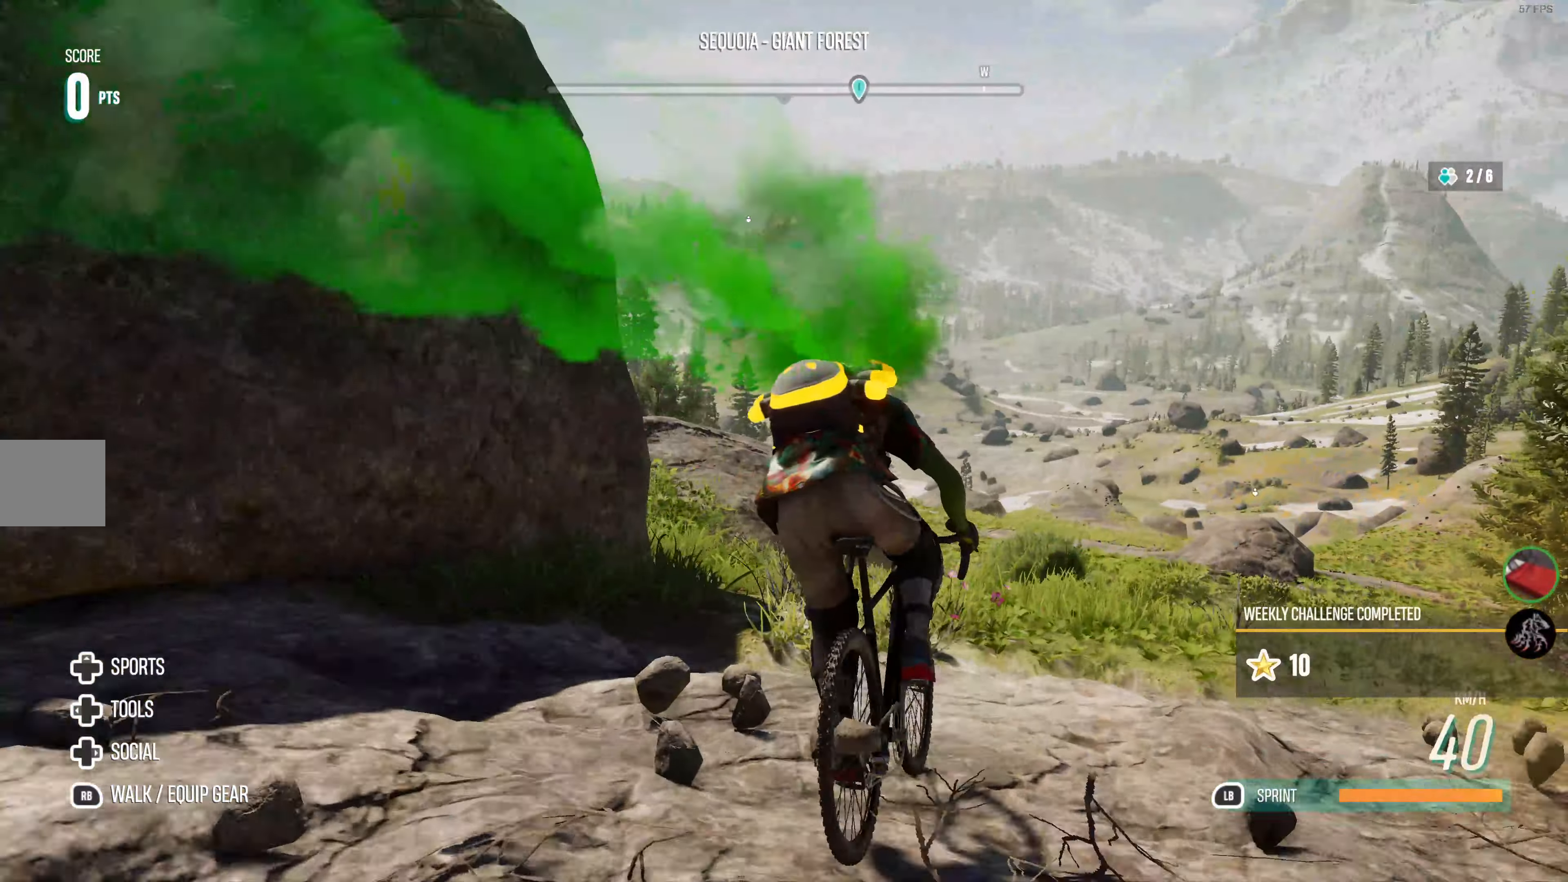
{"buttons": ["R2"], "left_stick": "left", "right_stick": "center", "events": [[100, "left_stick", "center"], [350, "left_stick", "left"]]}
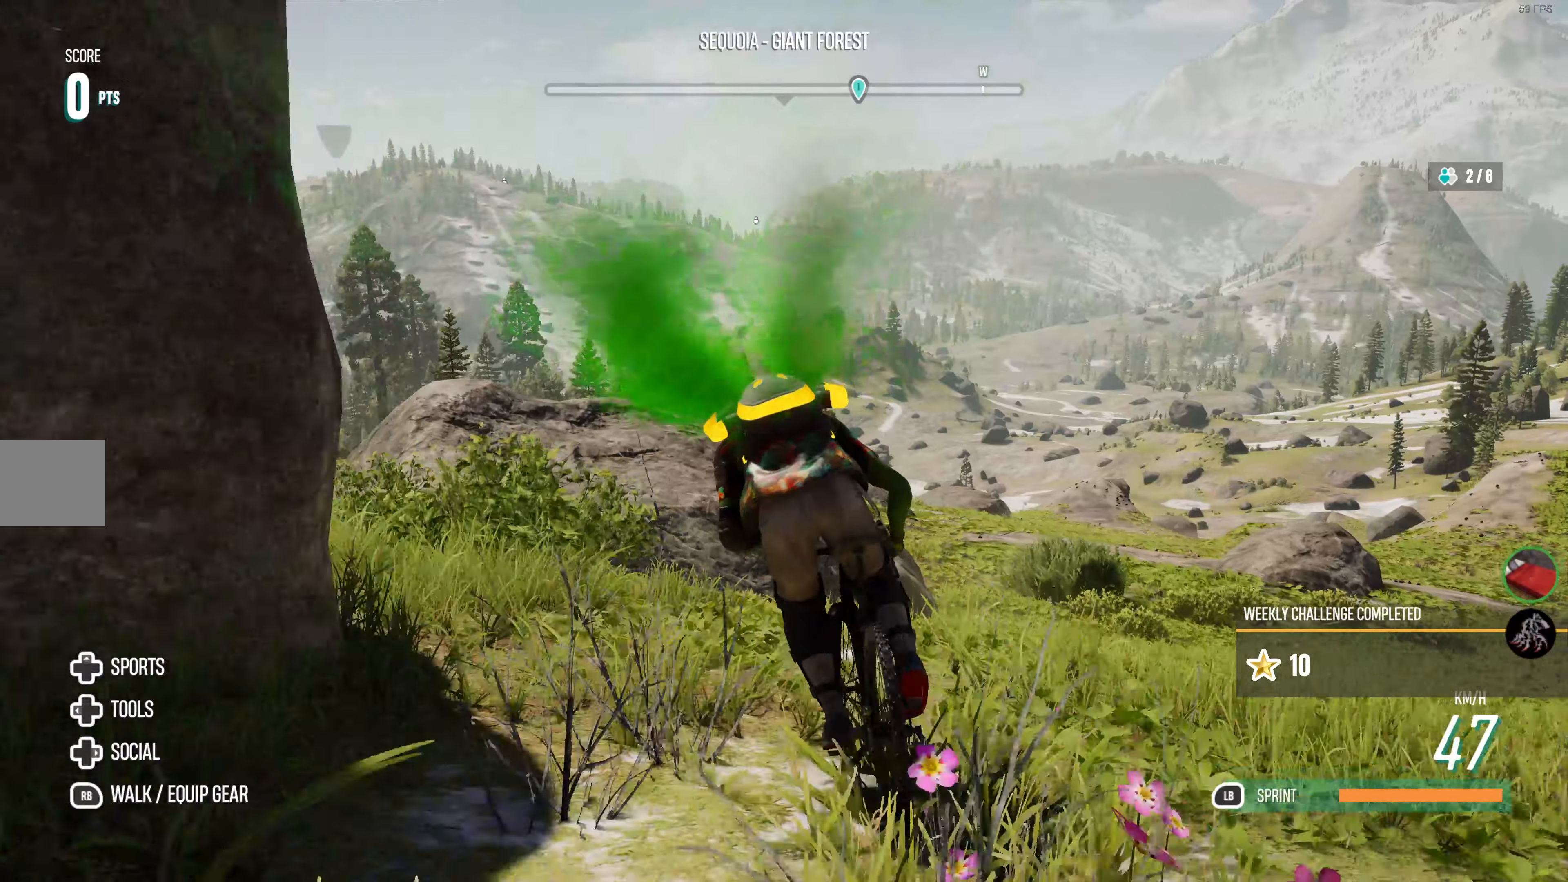
{"buttons": ["R2"], "left_stick": "left", "right_stick": "center", "events": [[84, "left_stick", "center"], [234, "left_stick", "left"]]}
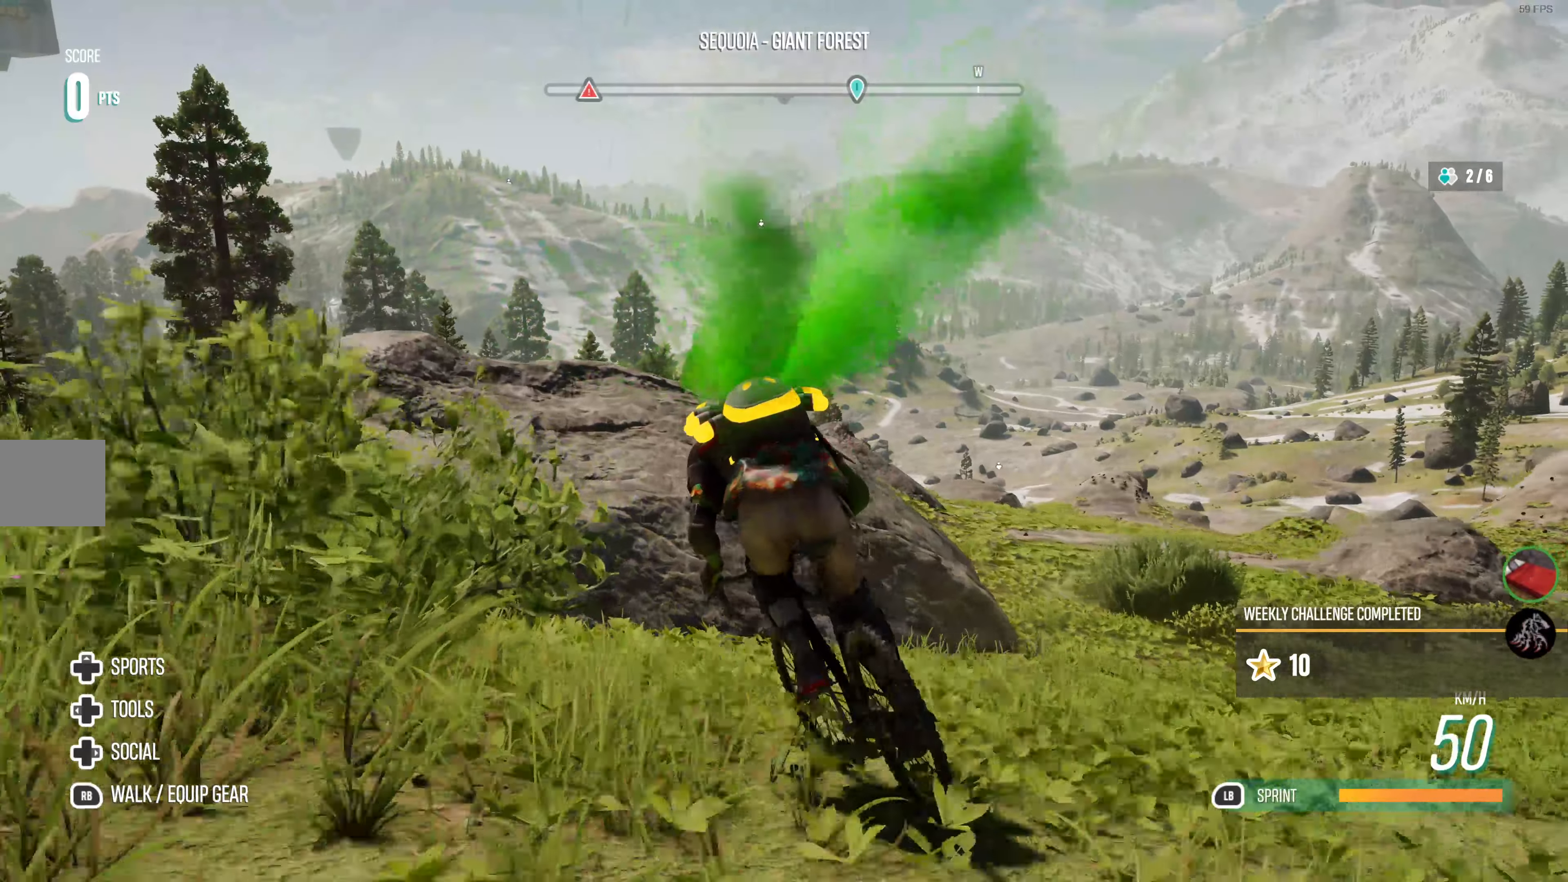
{"buttons": ["R2"], "left_stick": "right", "right_stick": "center", "events": [[50, "left_stick", "center"], [417, "left_stick", "right"]]}
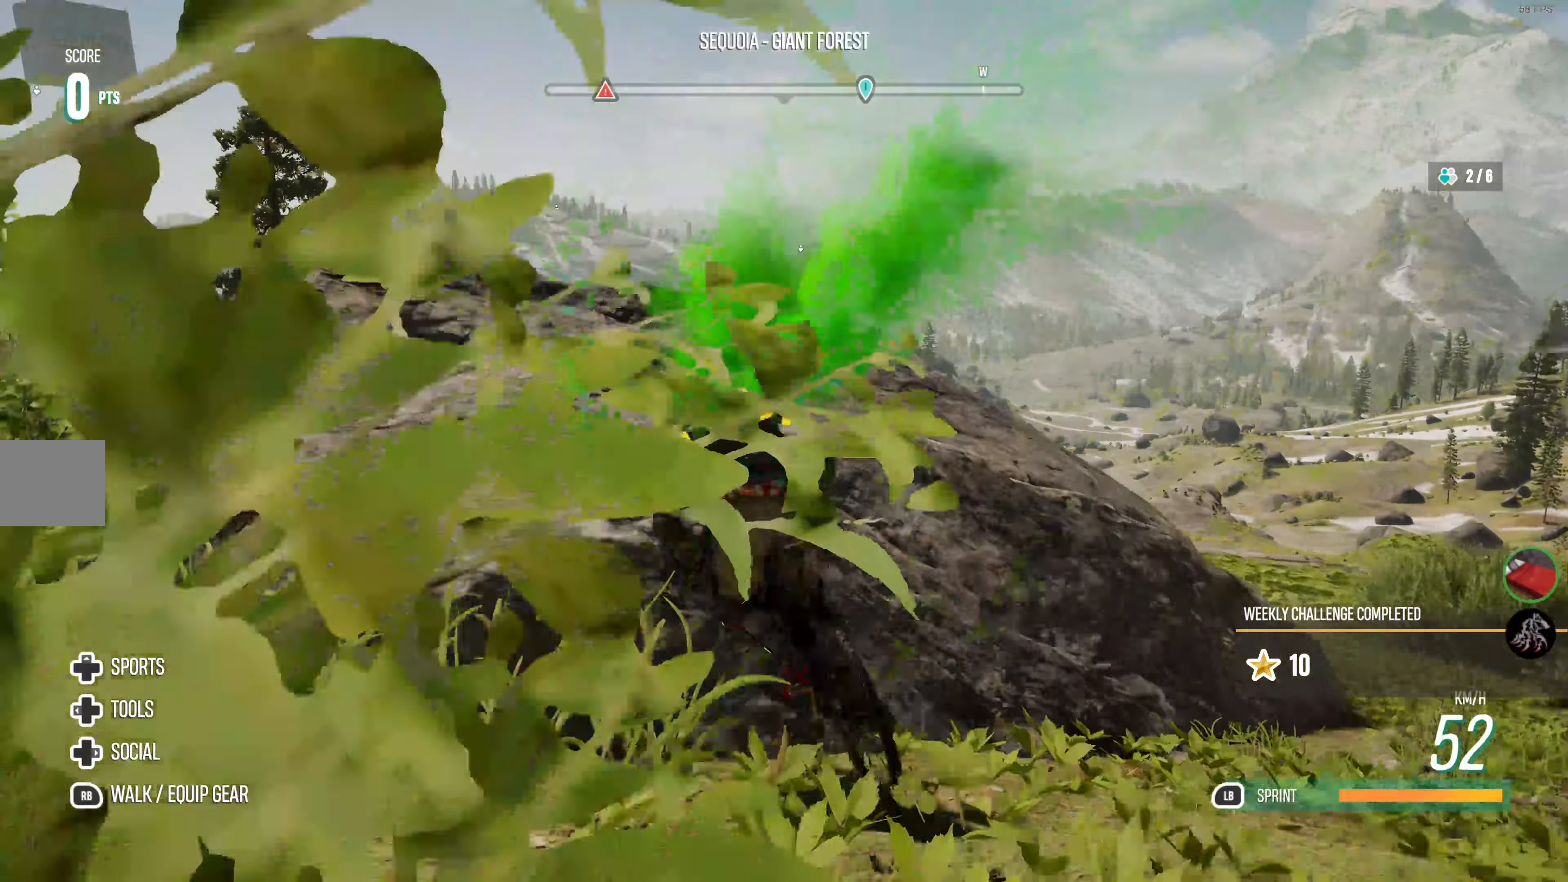
{"buttons": ["CROSS", "R2"], "left_stick": "center", "right_stick": "center", "events": [[134, "CROSS", "down"], [300, "left_stick", "center"]]}
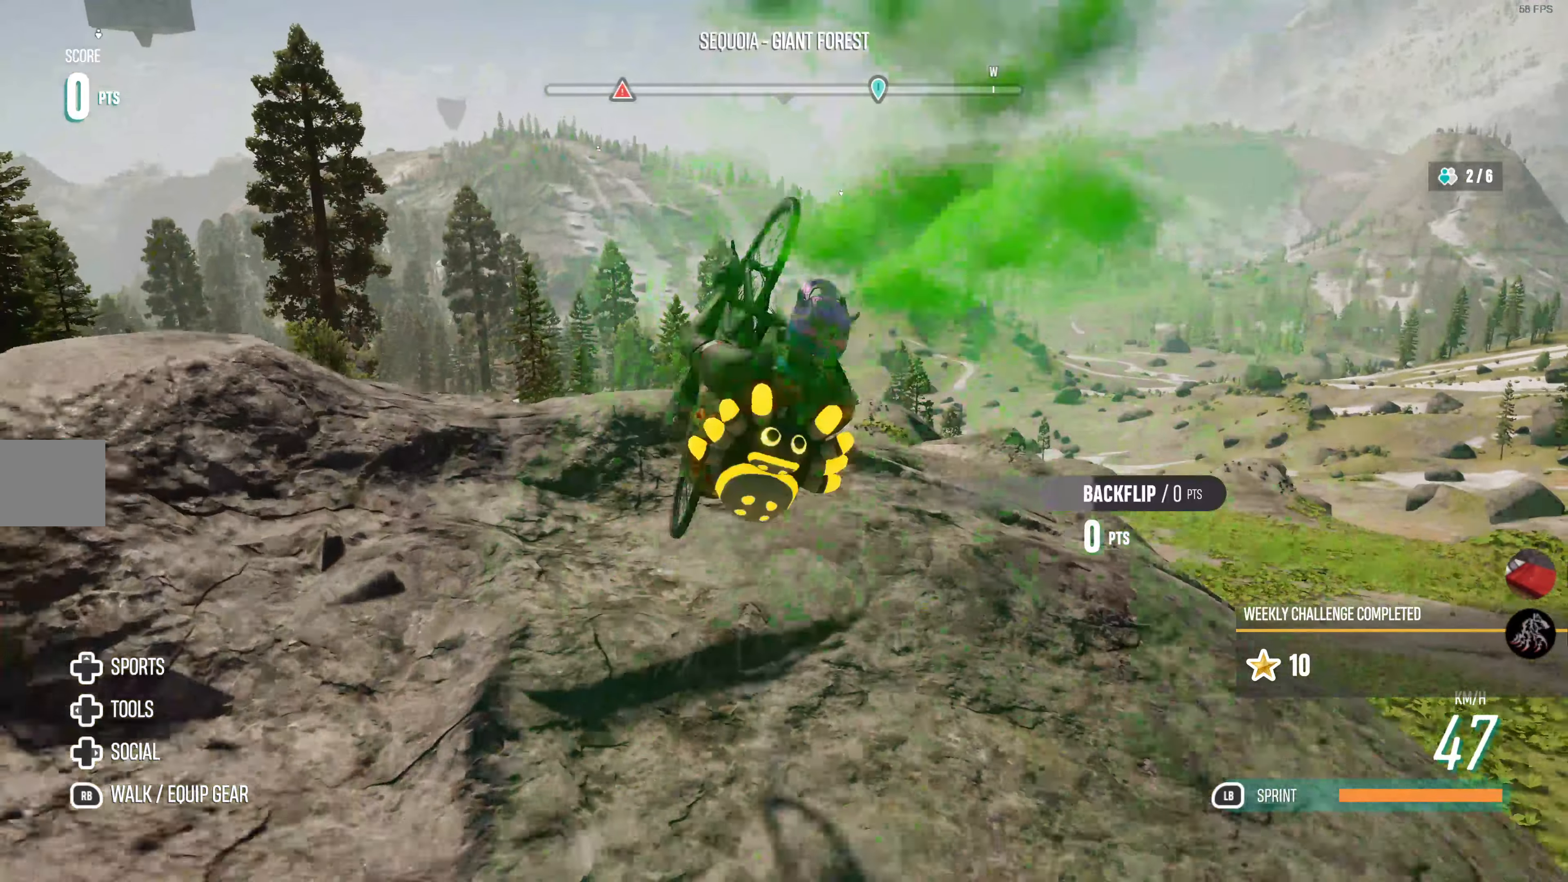
{"buttons": ["R2"], "left_stick": "center", "right_stick": "center", "events": [[50, "CROSS", "up"], [184, "TRIANGLE", "down"], [300, "TRIANGLE", "up"]]}
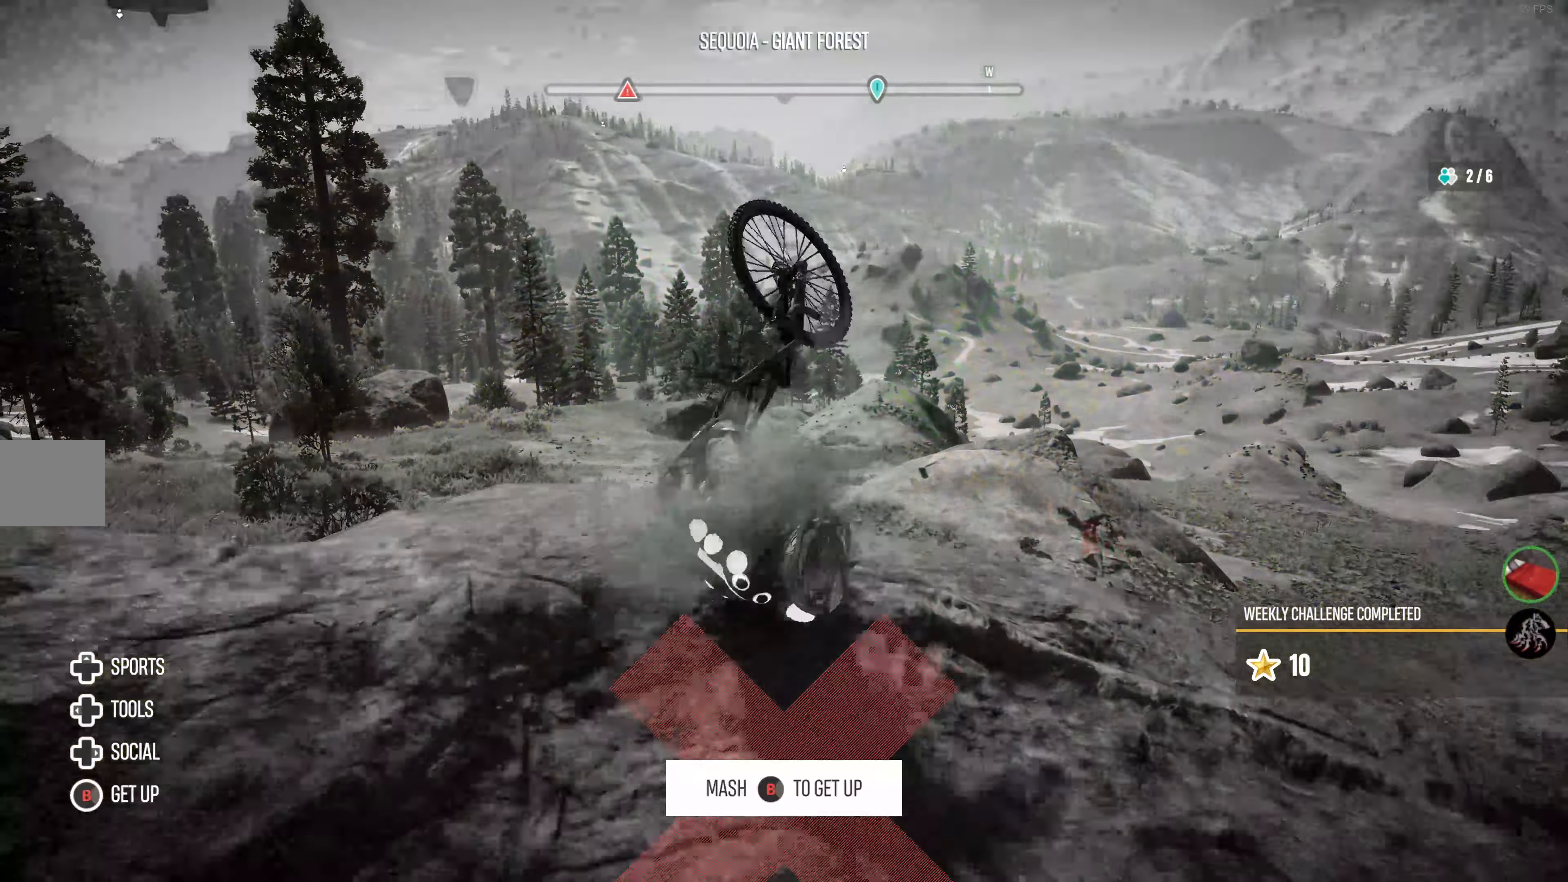
{"buttons": [], "left_stick": "center", "right_stick": "center", "events": [[17, "R2", "up"]]}
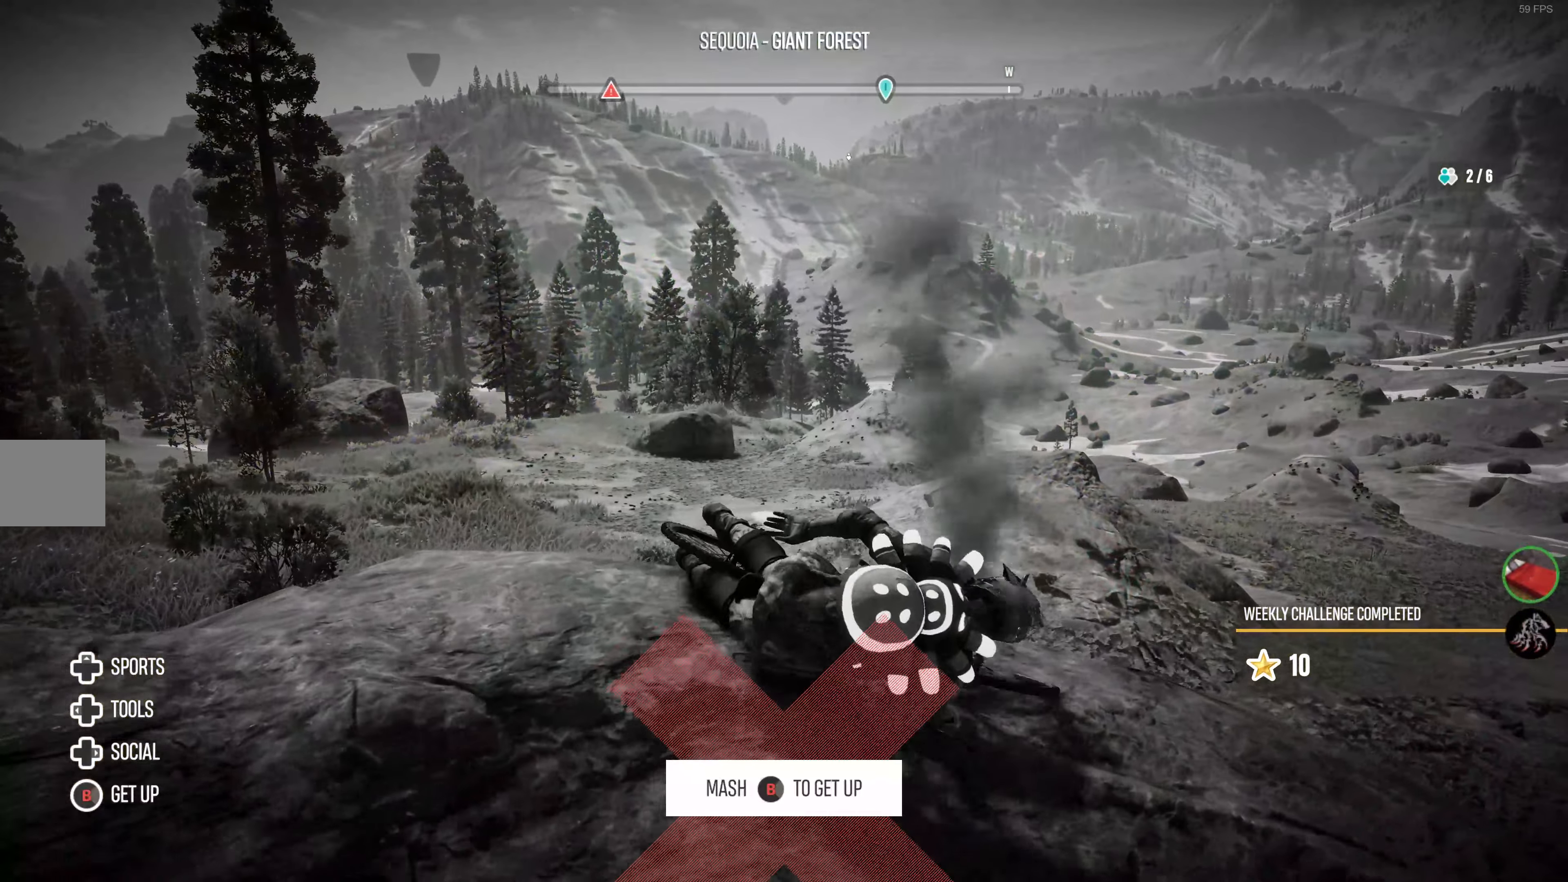
{"buttons": [], "left_stick": "center", "right_stick": "center", "events": []}
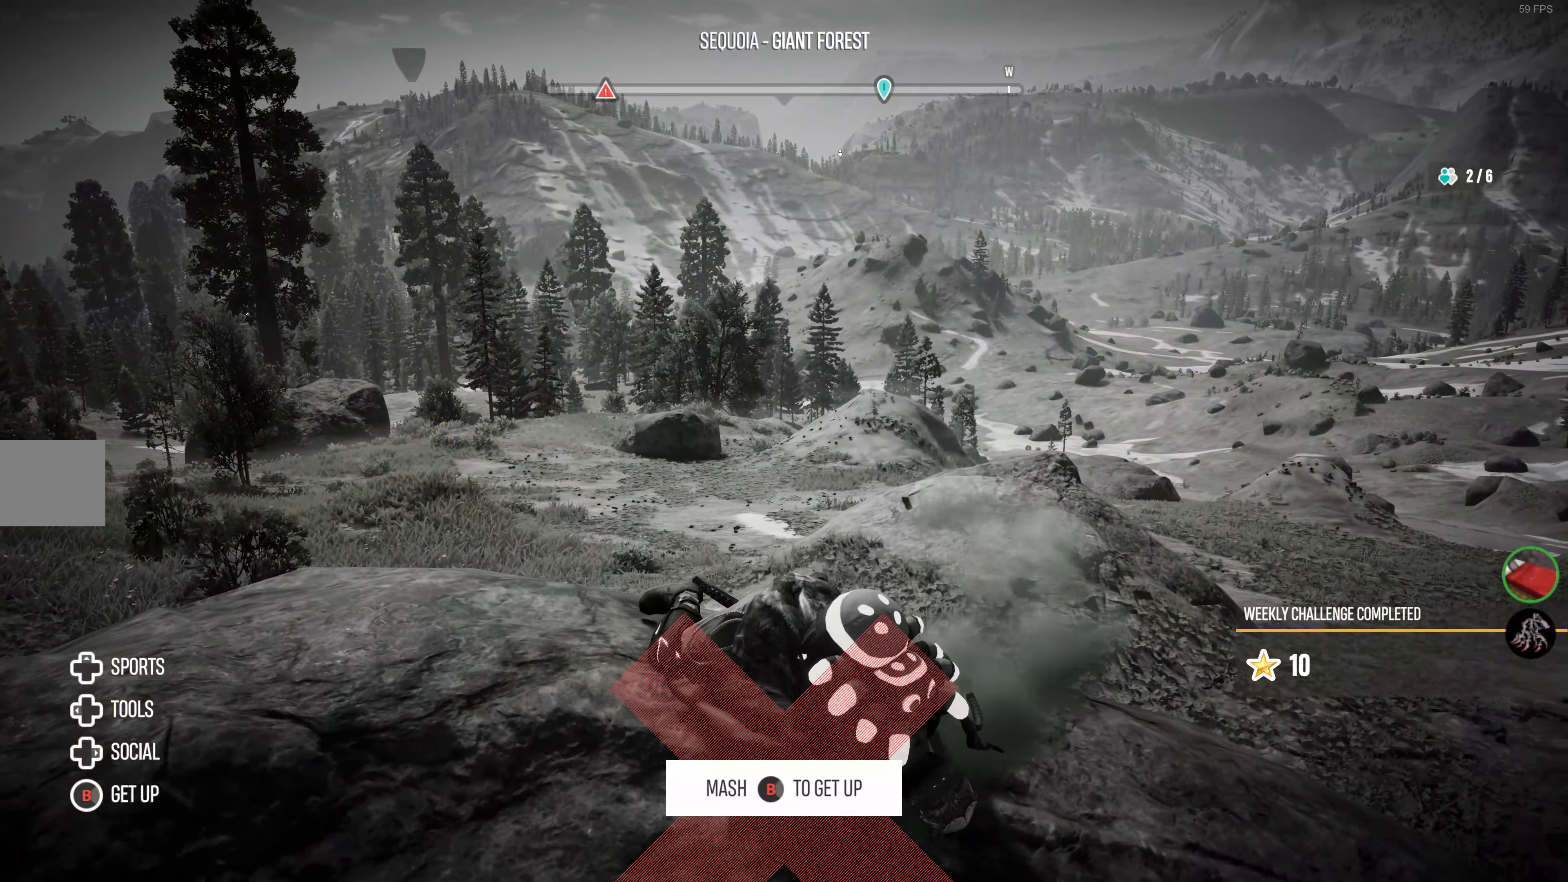
{"buttons": [], "left_stick": "center", "right_stick": "center", "events": []}
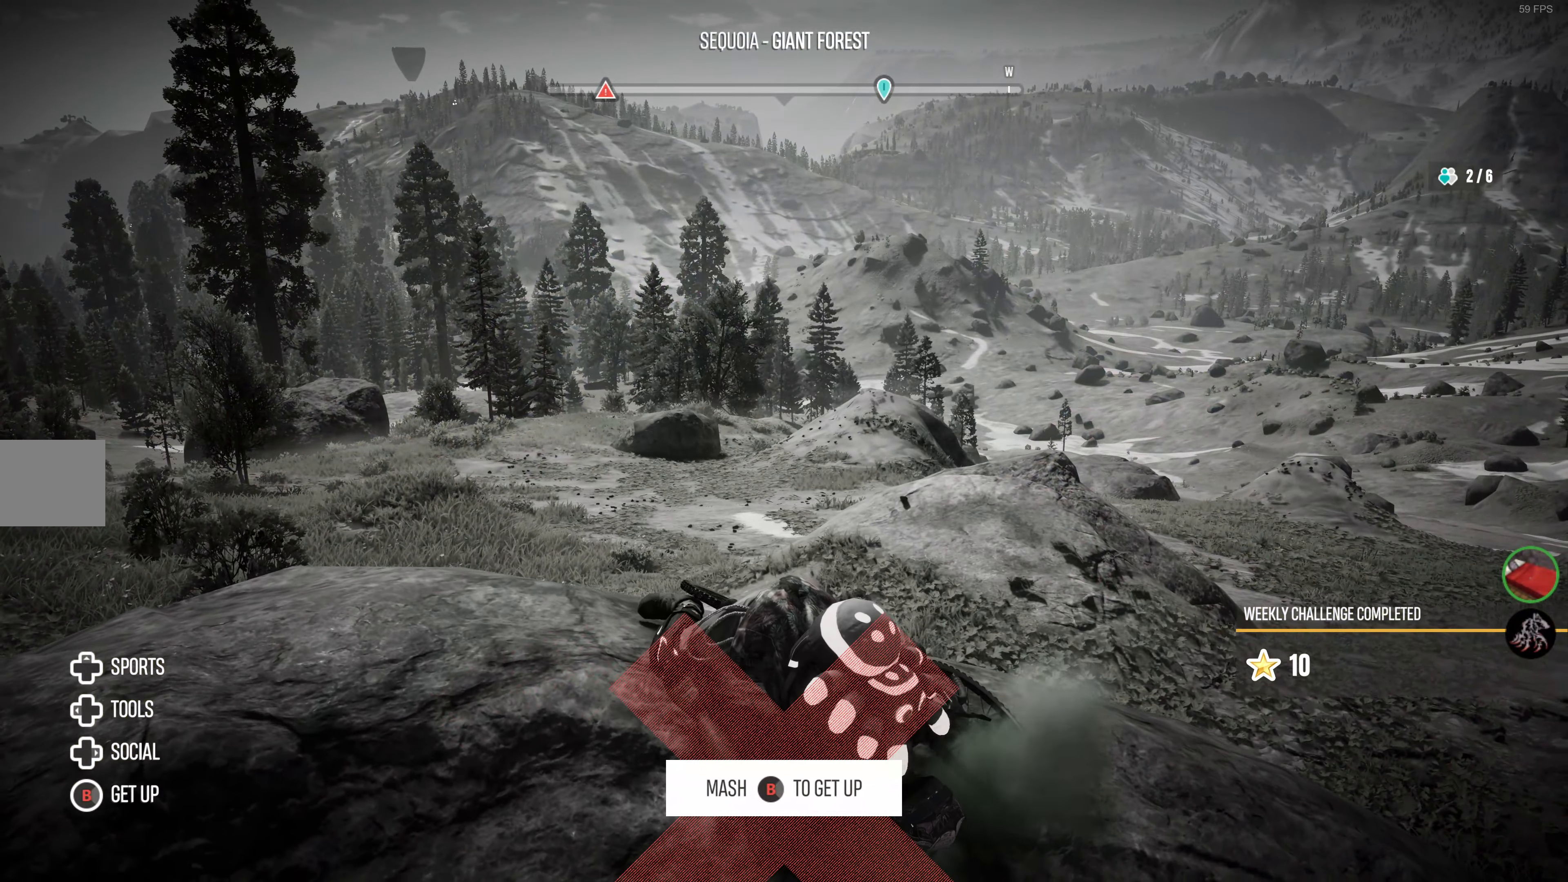
{"buttons": [], "left_stick": "center", "right_stick": "center", "events": []}
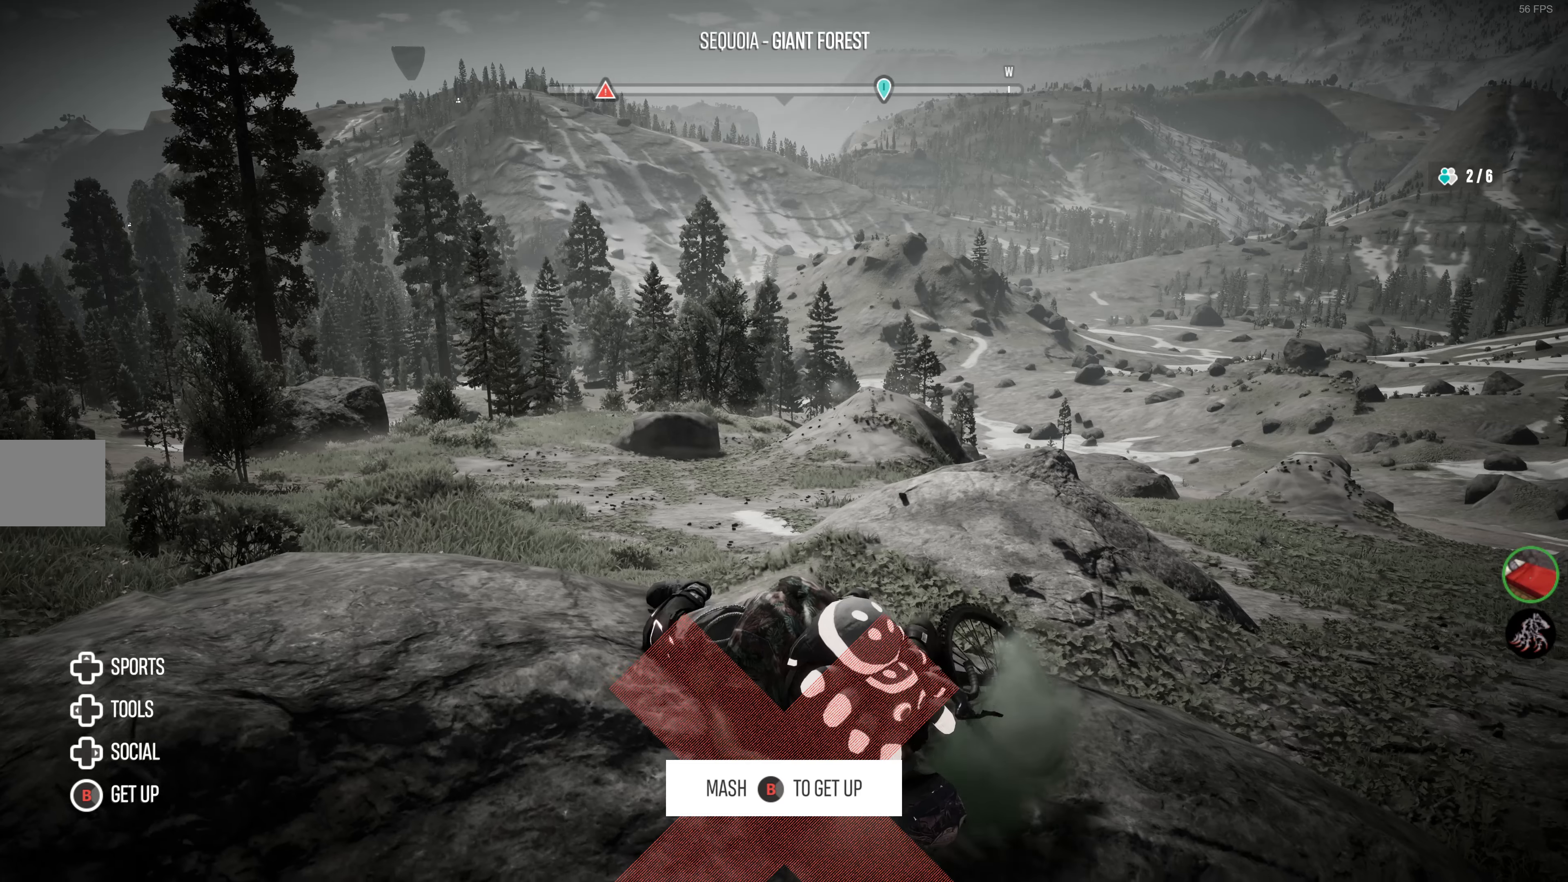
{"buttons": [], "left_stick": "center", "right_stick": "center", "events": []}